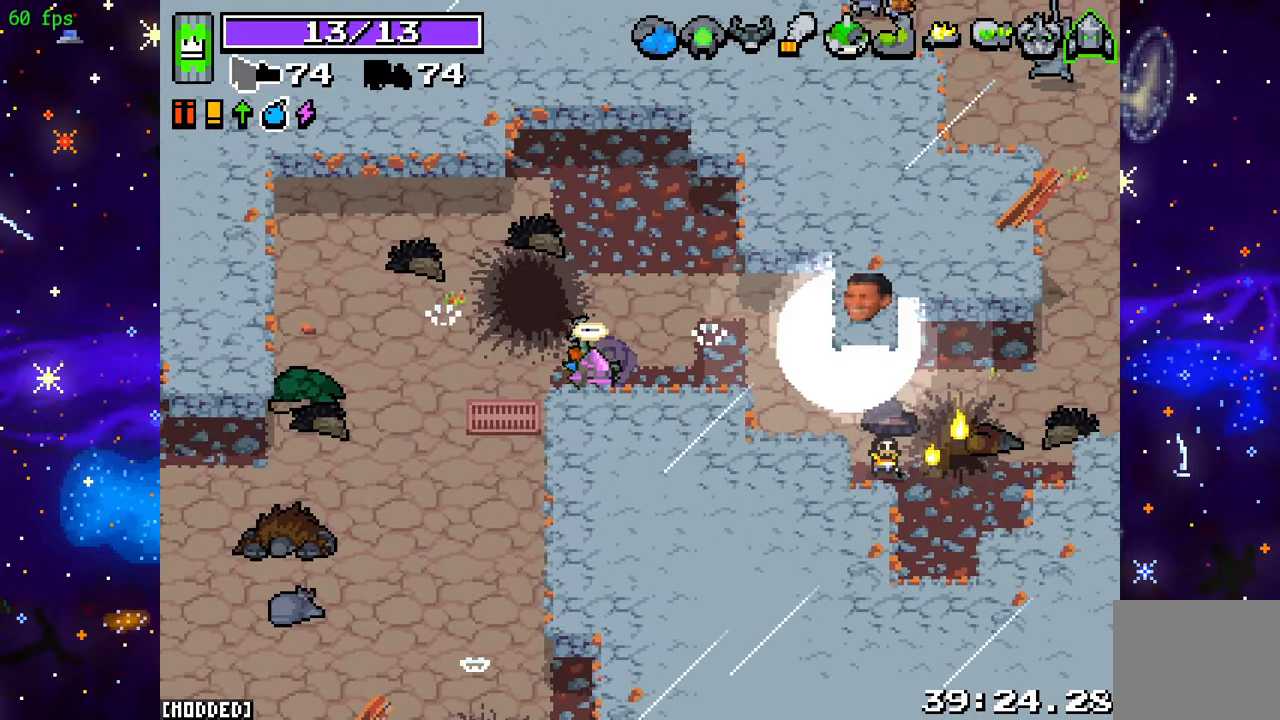
Gameplay with a controller (PlayStation layout); each line is a JSON object with the inputs held at the frame after it. "events" lists button and stick changes between this image and that frame as [ms after this image, input, new state], when the widget could be followed in between. Not read: L3 R3.
{"buttons": [], "left_stick": "right", "right_stick": "right", "events": [[100, "R2", "up"], [200, "R2", "down"], [217, "left_stick", "right"], [367, "R2", "up"]]}
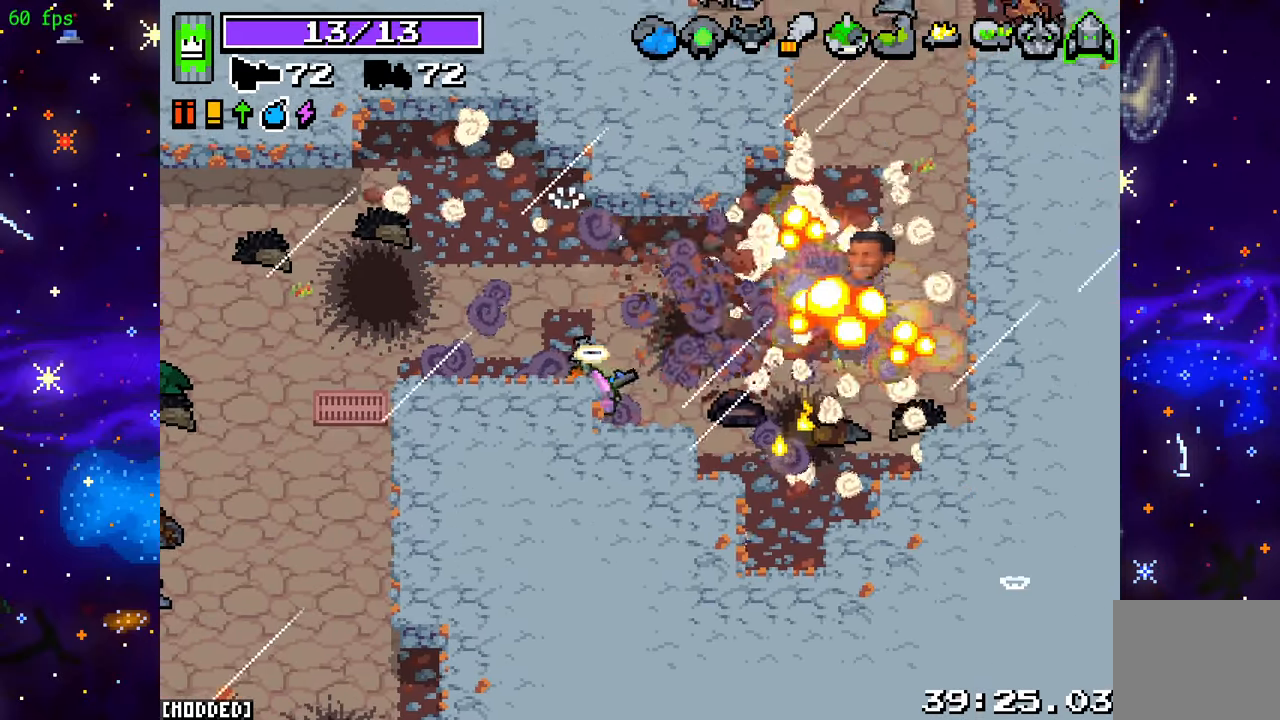
{"buttons": [], "left_stick": "up-right", "right_stick": "up", "events": [[17, "right_stick", "up-right"], [67, "R2", "down"], [233, "R2", "up"], [350, "R2", "down"], [367, "left_stick", "up-right"], [483, "R2", "up"], [483, "right_stick", "up"]]}
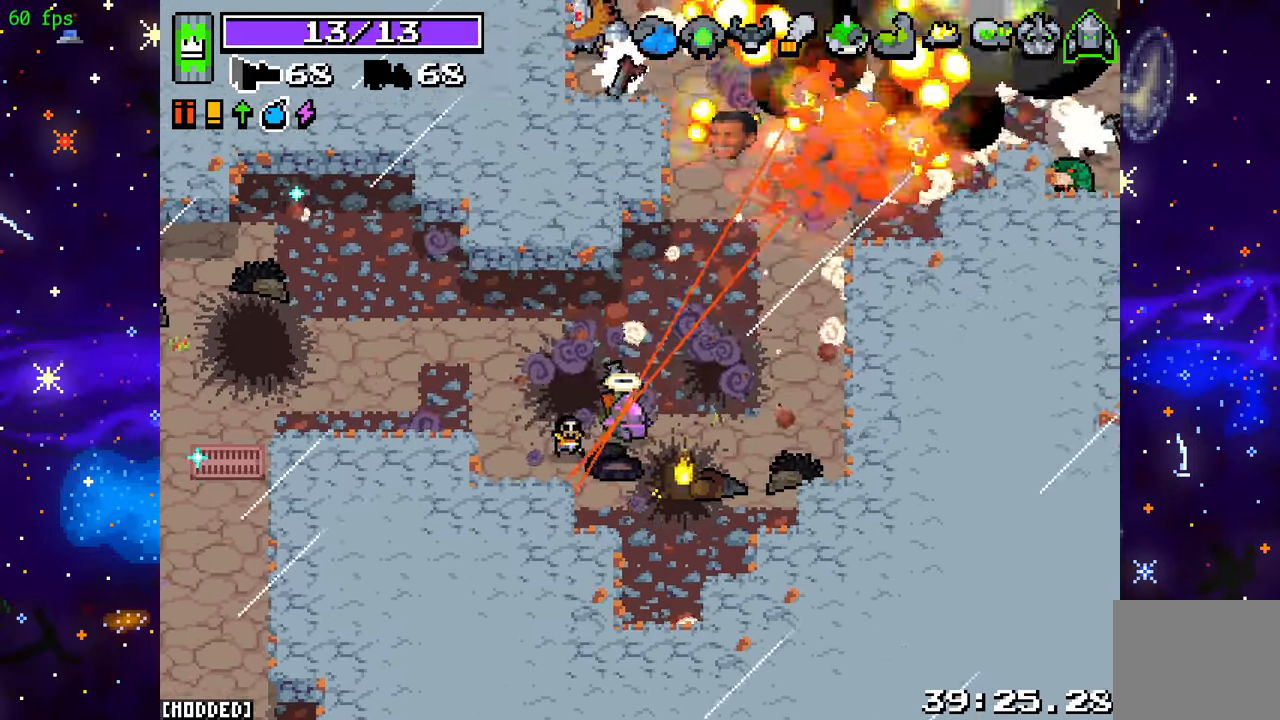
{"buttons": [], "left_stick": "right", "right_stick": "up", "events": [[17, "left_stick", "right"], [83, "R2", "down"], [217, "R2", "up"], [333, "R2", "down"], [450, "R2", "up"]]}
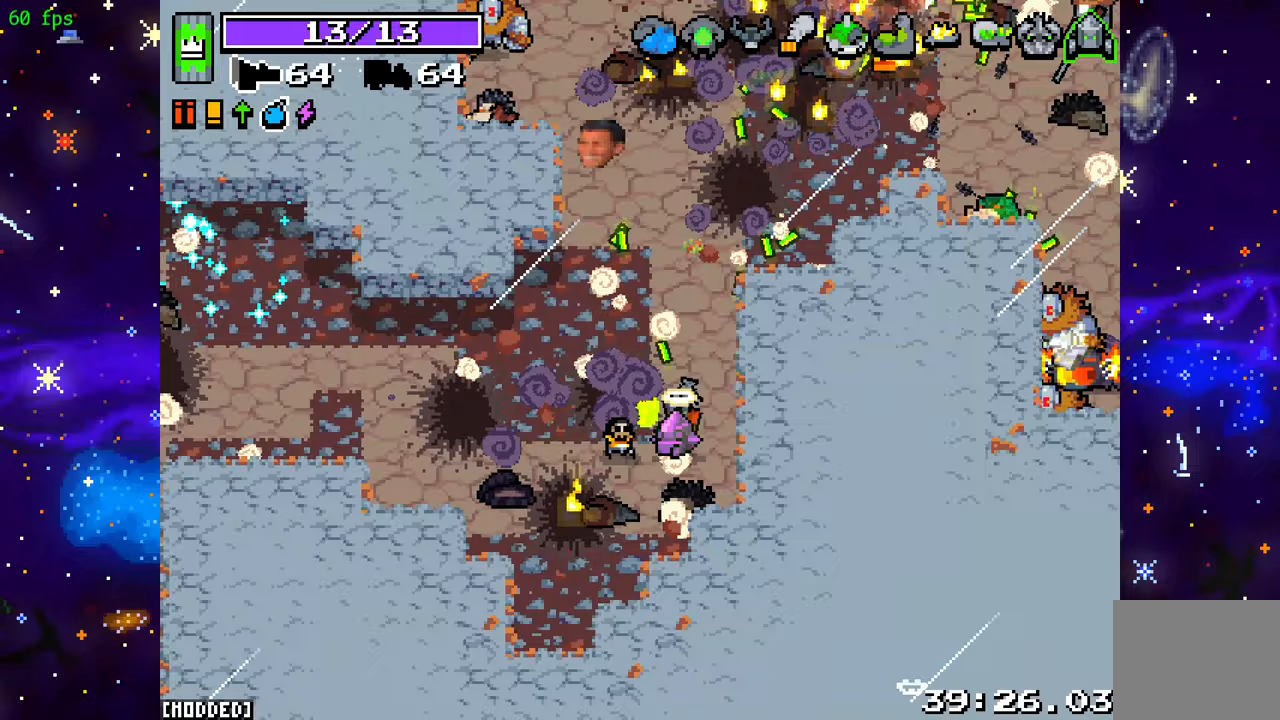
{"buttons": ["R2"], "left_stick": "up", "right_stick": "up-left", "events": [[83, "R2", "down"], [150, "left_stick", "up-right"], [150, "right_stick", "up-left"], [267, "R2", "up"], [367, "R2", "down"], [367, "left_stick", "up"]]}
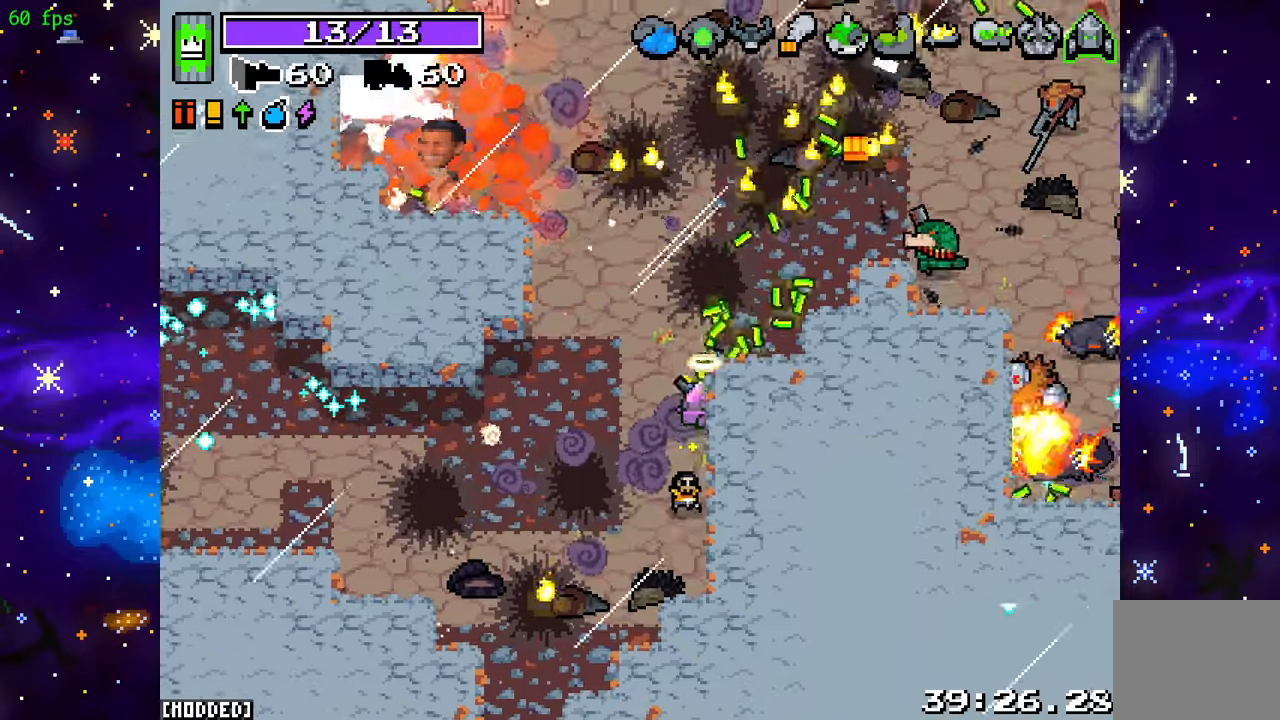
{"buttons": [], "left_stick": "up-left", "right_stick": "up-right", "events": [[33, "R2", "up"], [67, "right_stick", "up"], [217, "right_stick", "up-right"], [283, "R2", "down"], [400, "left_stick", "up-left"], [450, "R2", "up"]]}
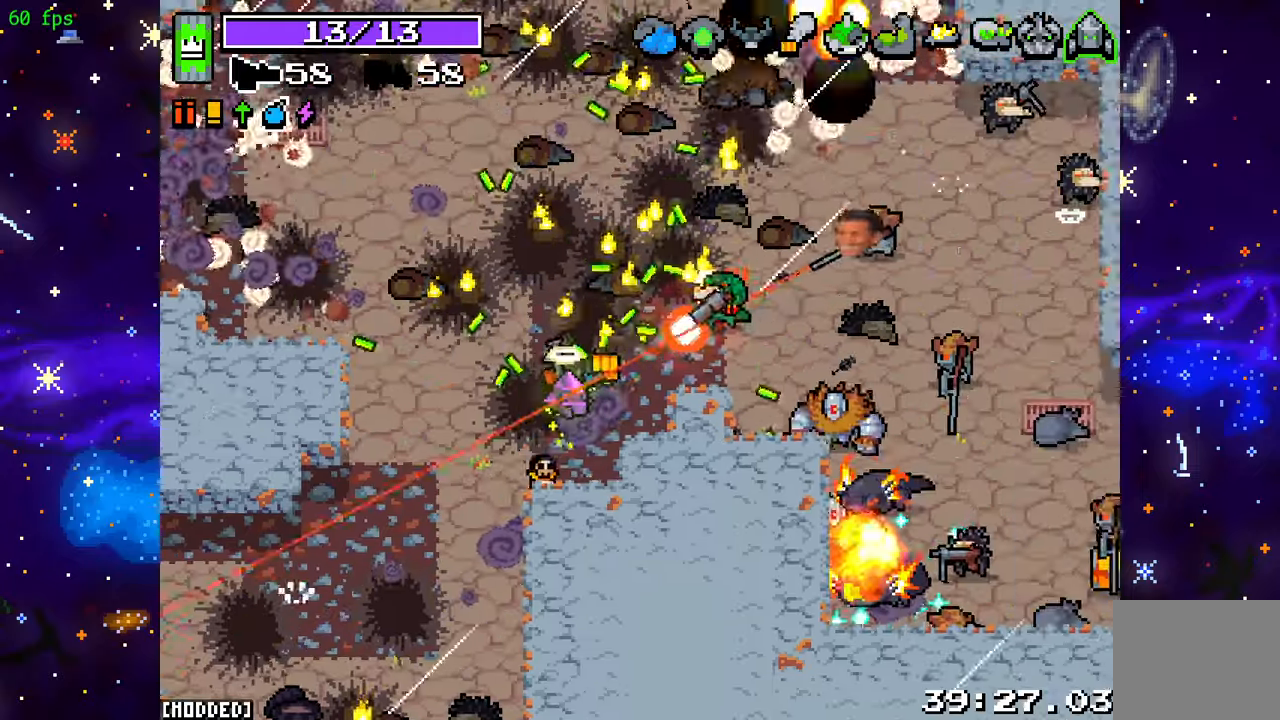
{"buttons": [], "left_stick": "up", "right_stick": "right", "events": [[50, "R2", "down"], [100, "right_stick", "right"], [233, "R2", "up"], [283, "R2", "down"], [467, "R2", "up"], [483, "left_stick", "up"]]}
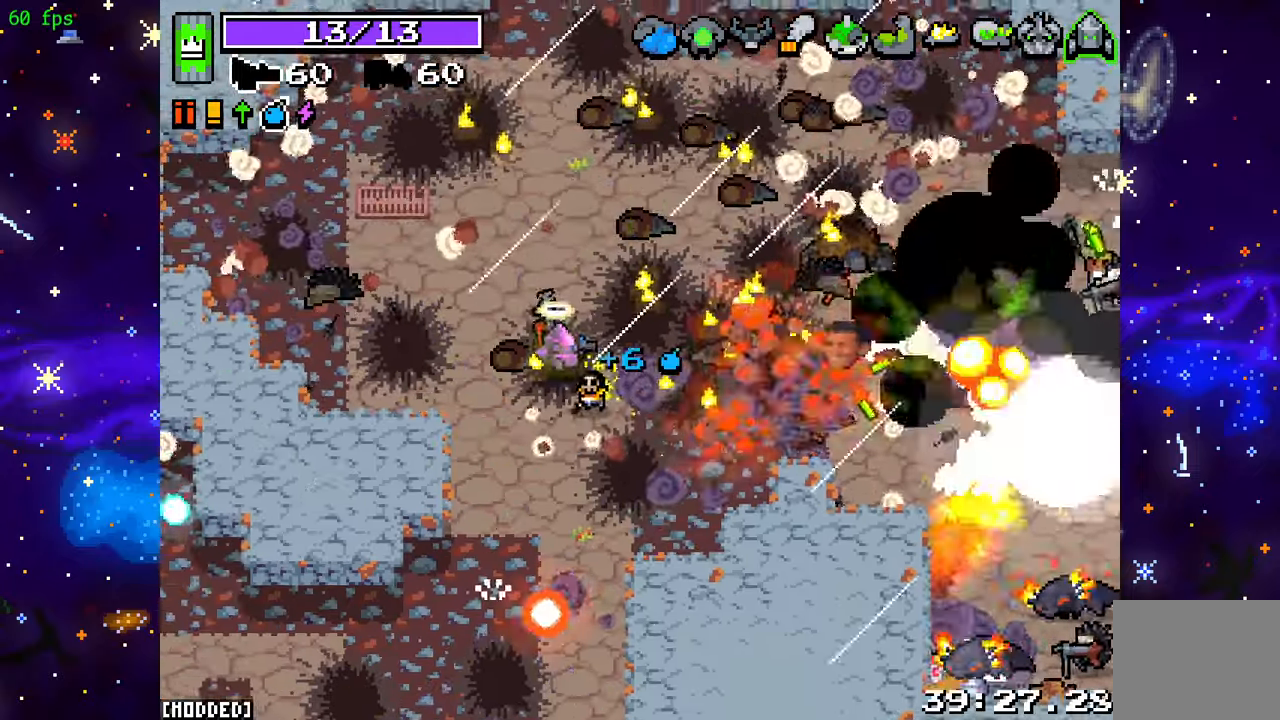
{"buttons": ["R2"], "left_stick": "up-right", "right_stick": "down-right", "events": [[33, "left_stick", "up-right"], [83, "R2", "down"], [233, "right_stick", "down-right"], [250, "R2", "up"], [367, "R2", "down"]]}
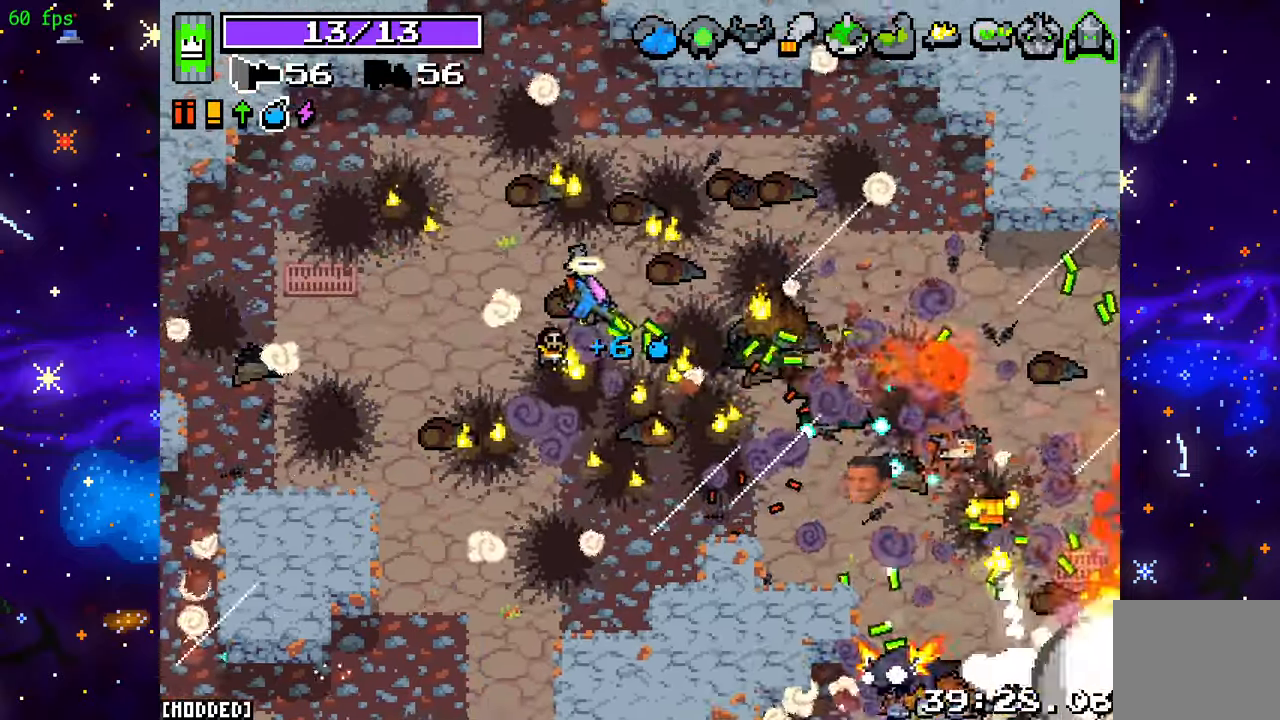
{"buttons": ["R2"], "left_stick": "right", "right_stick": "down-right", "events": [[17, "R2", "up"], [150, "R2", "down"], [283, "left_stick", "right"], [333, "L1", "down"], [333, "R2", "up"], [383, "R2", "down"], [467, "L1", "up"]]}
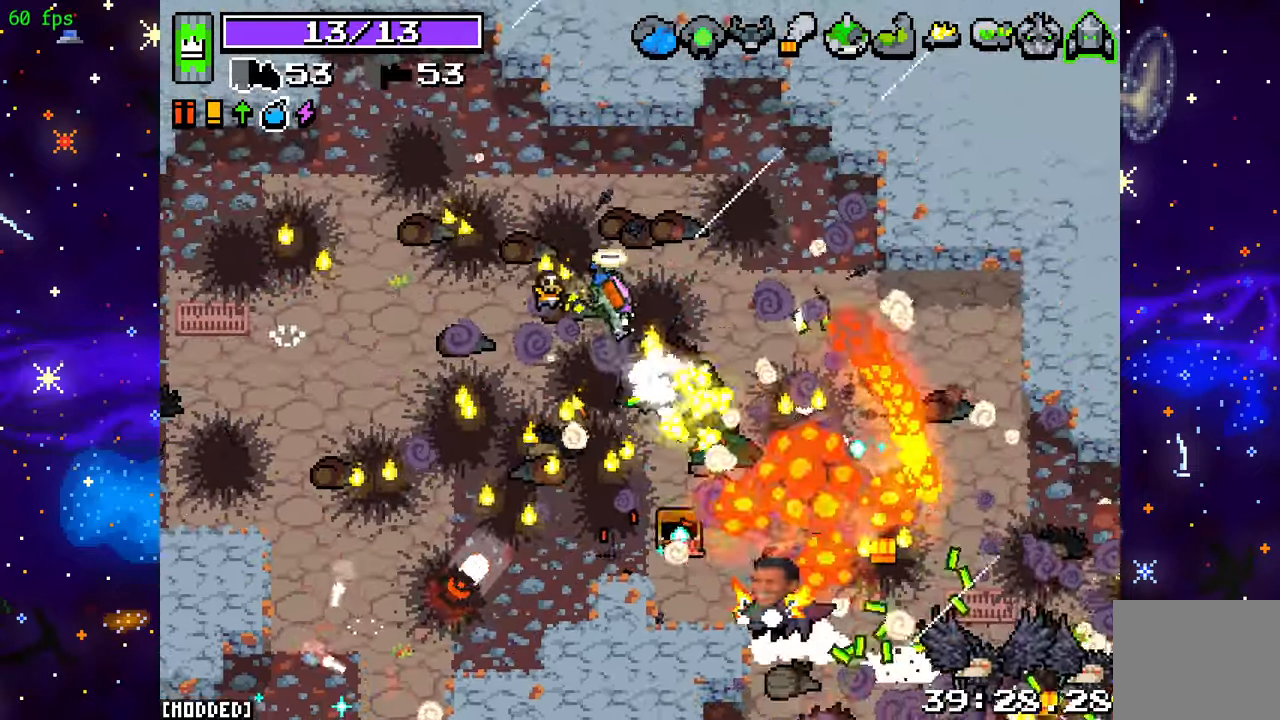
{"buttons": ["R2"], "left_stick": "right", "right_stick": "down", "events": [[83, "right_stick", "down"]]}
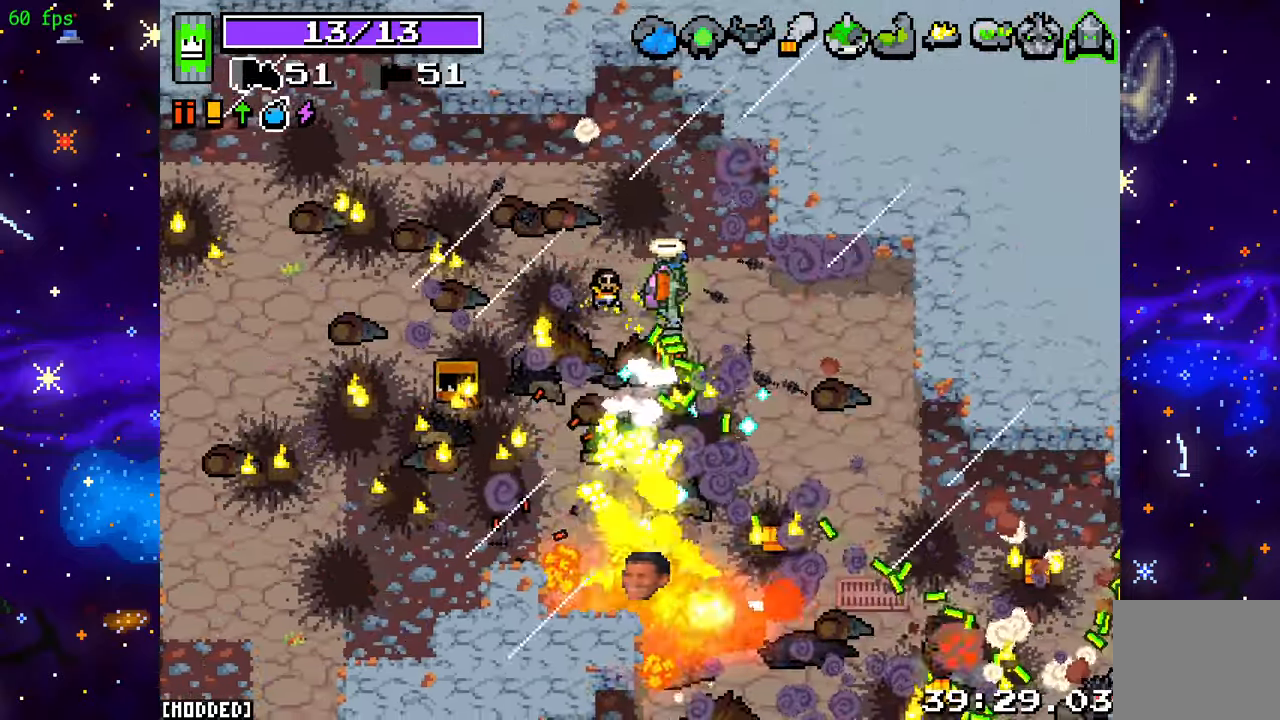
{"buttons": ["R2"], "left_stick": "down-right", "right_stick": "down-left", "events": [[417, "right_stick", "down-left"], [483, "left_stick", "down-right"]]}
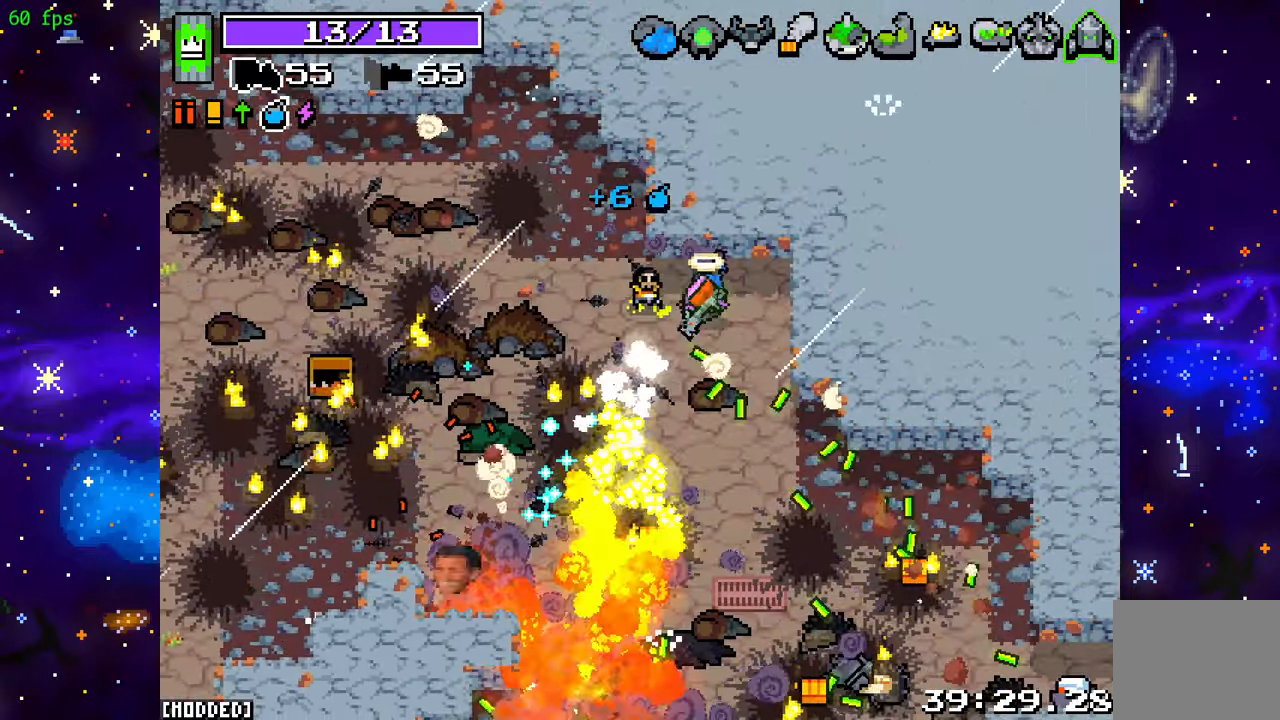
{"buttons": ["R2"], "left_stick": "down-left", "right_stick": "down-left", "events": [[150, "left_stick", "down"], [317, "left_stick", "down-left"]]}
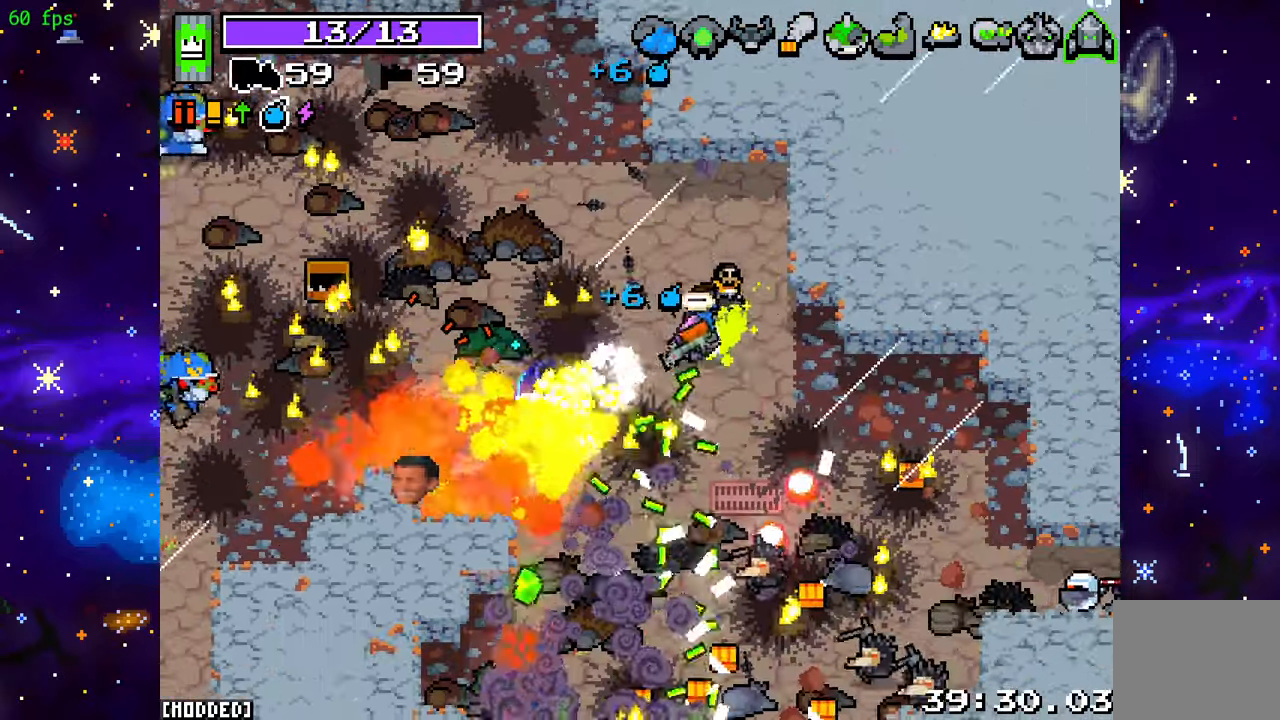
{"buttons": ["R2"], "left_stick": "down-left", "right_stick": "down-right", "events": [[217, "left_stick", "down-right"], [267, "right_stick", "down"], [350, "left_stick", "down-left"], [367, "right_stick", "down-right"]]}
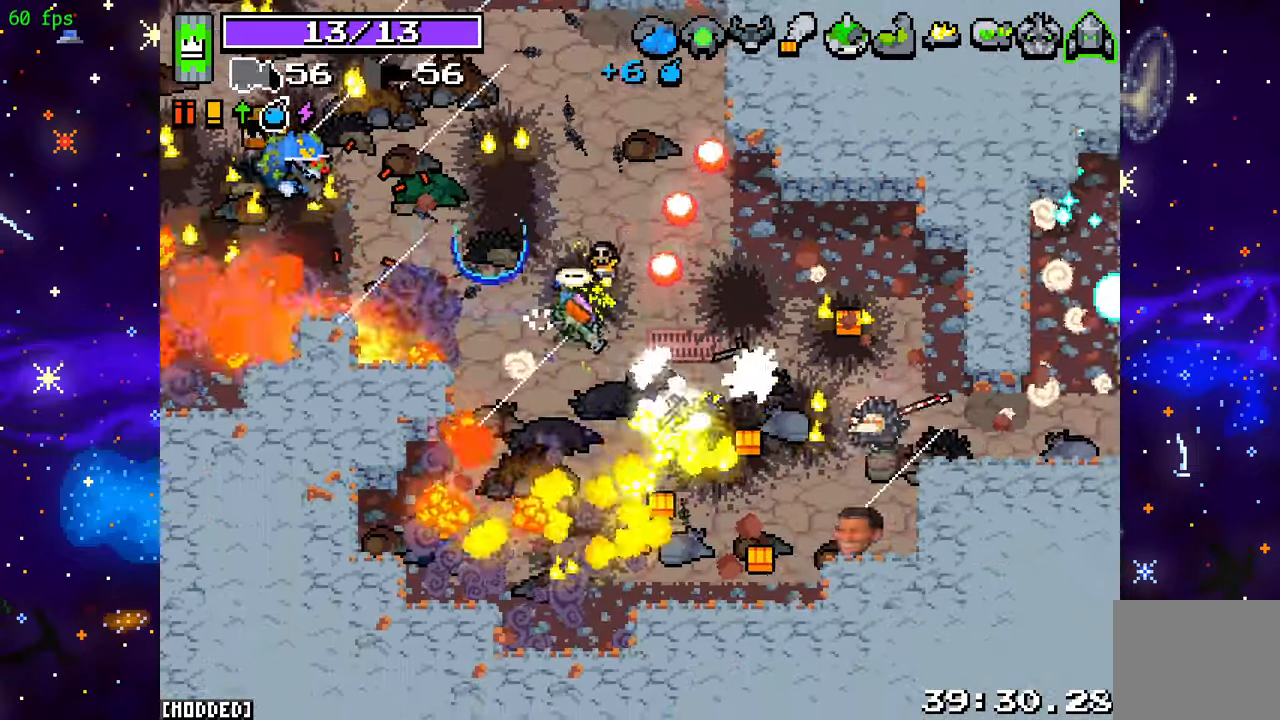
{"buttons": ["R2"], "left_stick": "down-right", "right_stick": "right", "events": [[50, "left_stick", "down"], [100, "right_stick", "right"], [417, "left_stick", "down-right"]]}
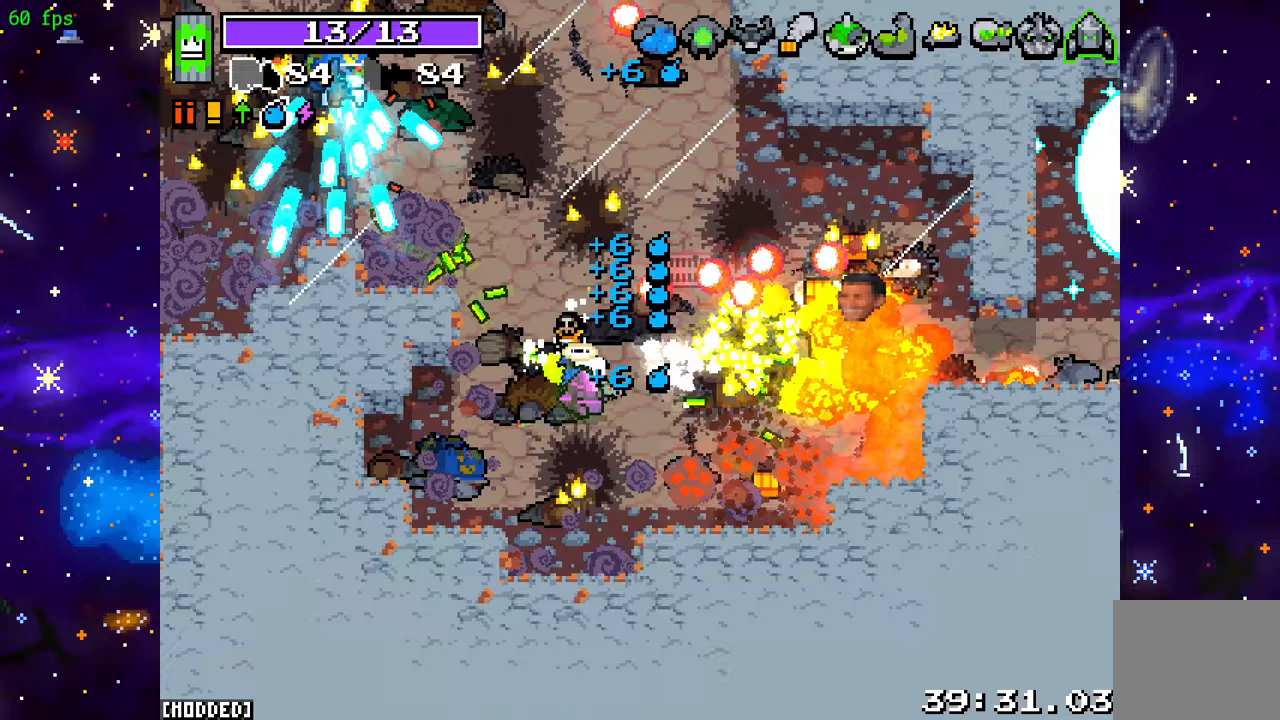
{"buttons": [], "left_stick": "right", "right_stick": "right", "events": [[133, "L1", "down"], [200, "R2", "up"], [200, "left_stick", "right"], [283, "L1", "up"], [283, "R2", "down"], [500, "R2", "up"]]}
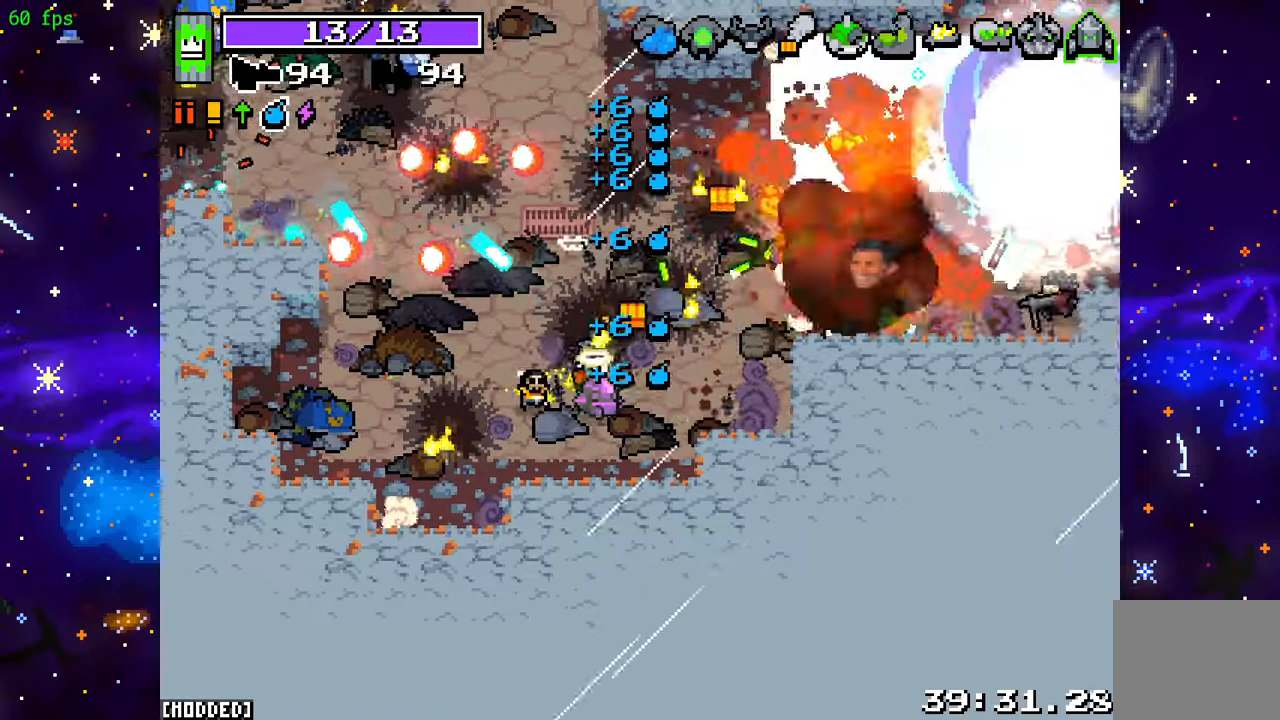
{"buttons": [], "left_stick": "up-right", "right_stick": "right", "events": [[67, "R2", "down"], [233, "R2", "up"], [317, "R2", "down"], [417, "left_stick", "up-right"], [467, "R2", "up"]]}
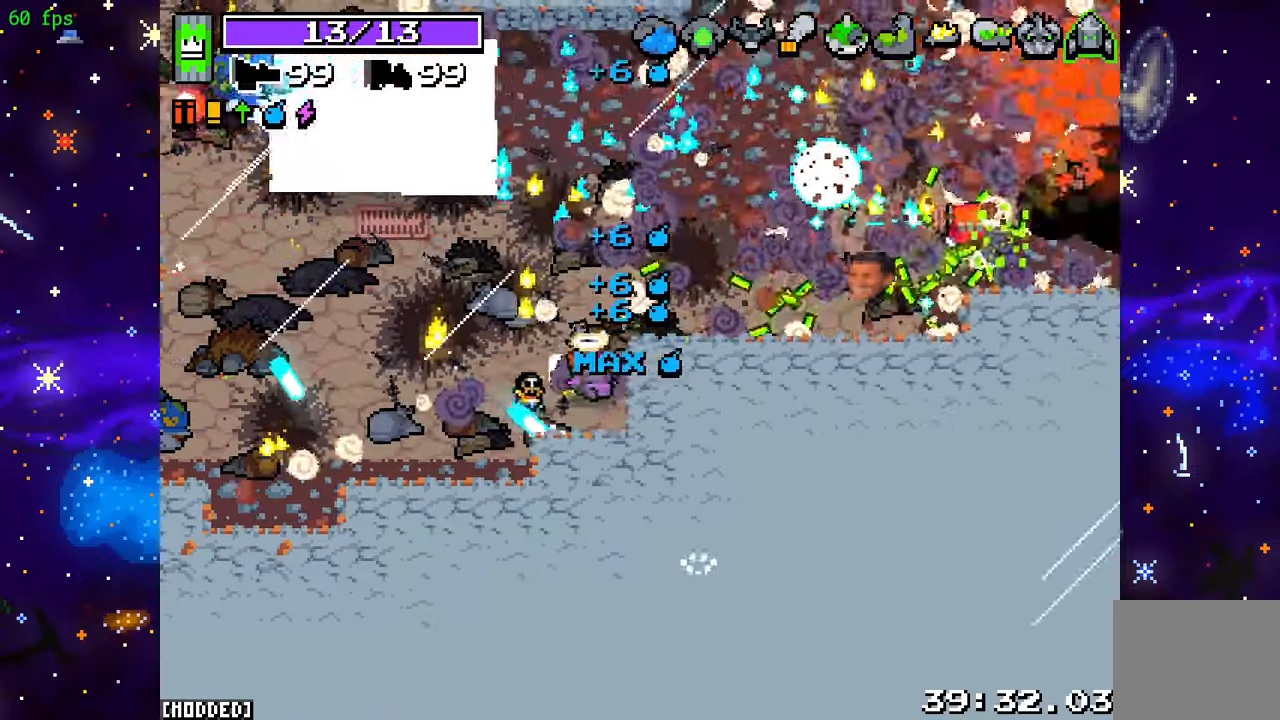
{"buttons": [], "left_stick": "down-right", "right_stick": "right", "events": [[100, "R2", "down"], [217, "left_stick", "right"], [250, "R2", "up"], [283, "L1", "down"], [367, "left_stick", "down-right"], [400, "L1", "up"]]}
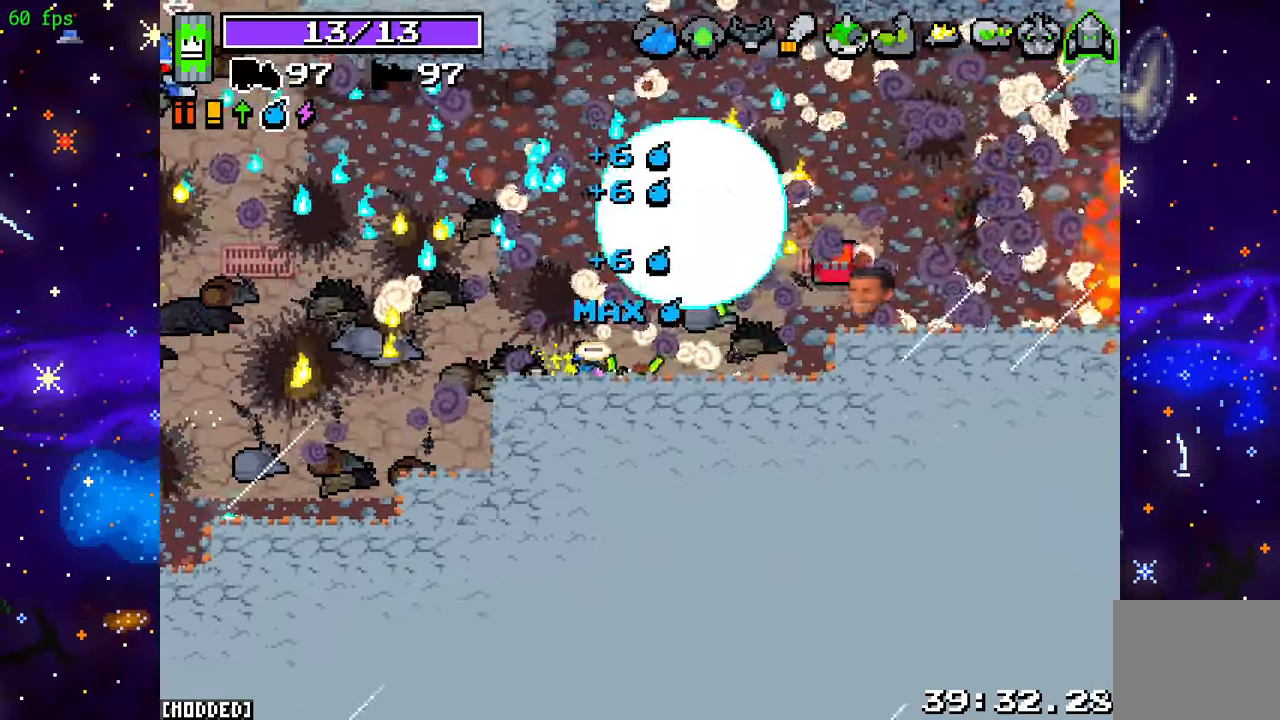
{"buttons": ["R2"], "left_stick": "left", "right_stick": "up-left", "events": [[50, "R2", "down"], [250, "left_stick", "center"], [317, "R2", "up"], [317, "right_stick", "up-left"], [350, "left_stick", "left"], [400, "R2", "down"]]}
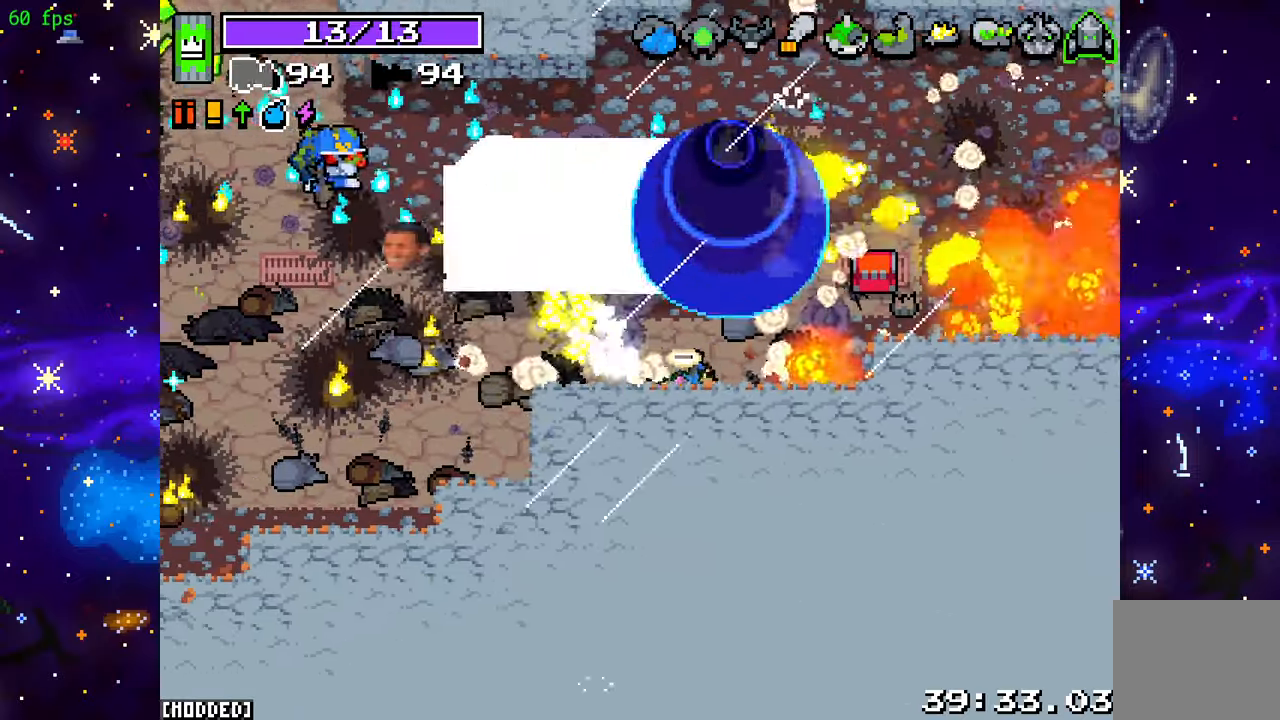
{"buttons": ["R2"], "left_stick": "up-left", "right_stick": "left", "events": [[217, "left_stick", "up-left"], [317, "left_stick", "up"], [383, "right_stick", "left"], [467, "left_stick", "up-left"]]}
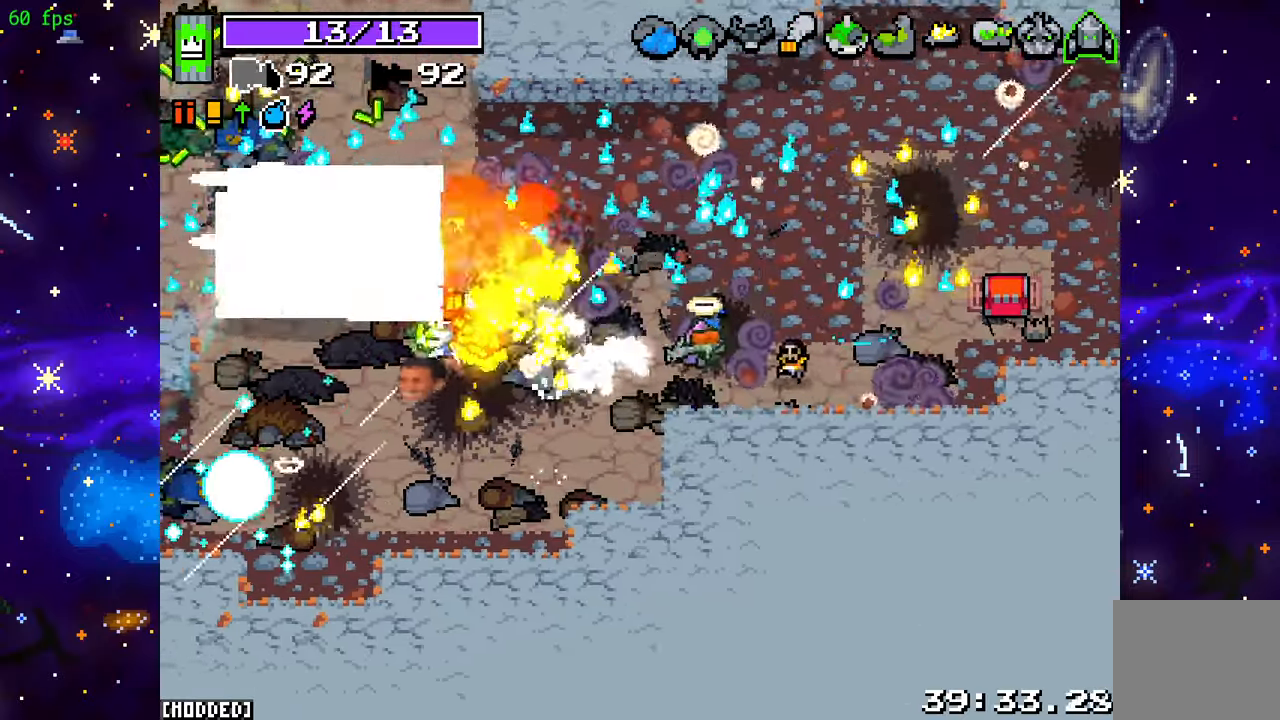
{"buttons": [], "left_stick": "left", "right_stick": "left", "events": [[350, "left_stick", "left"], [433, "R2", "up"]]}
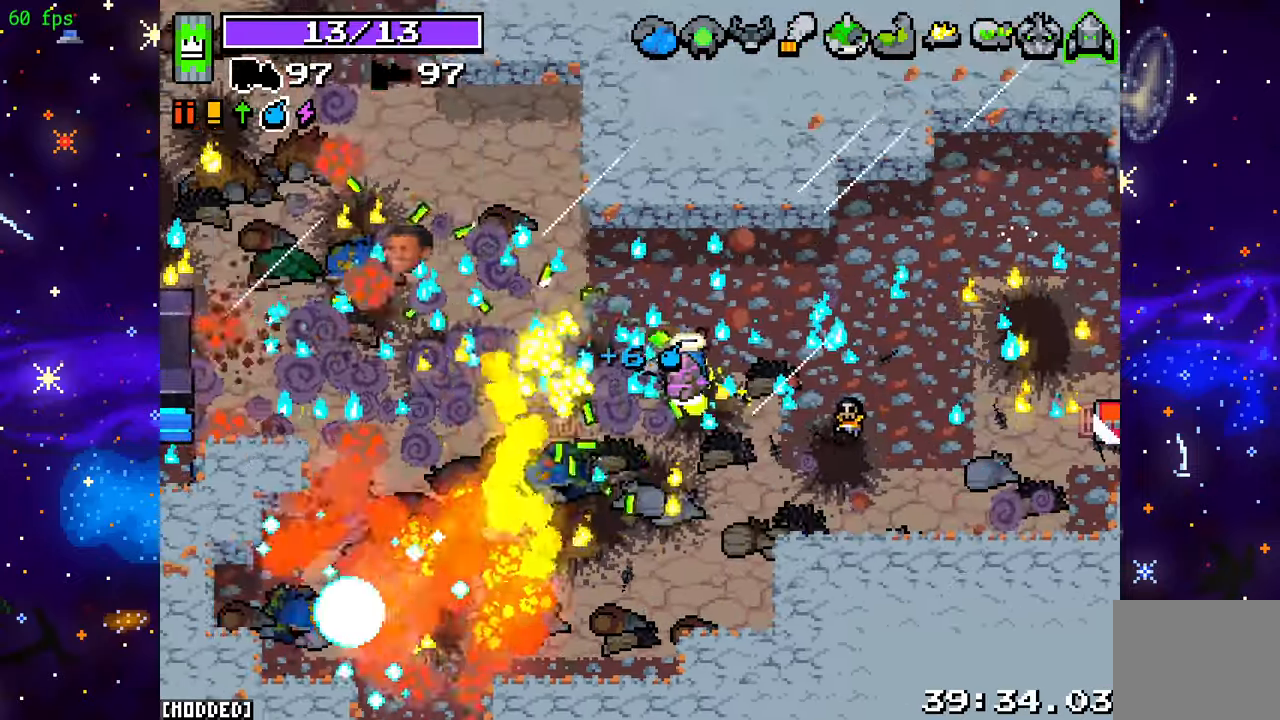
{"buttons": [], "left_stick": "up-left", "right_stick": "left", "events": [[67, "R2", "down"], [283, "left_stick", "up-left"], [483, "R2", "up"]]}
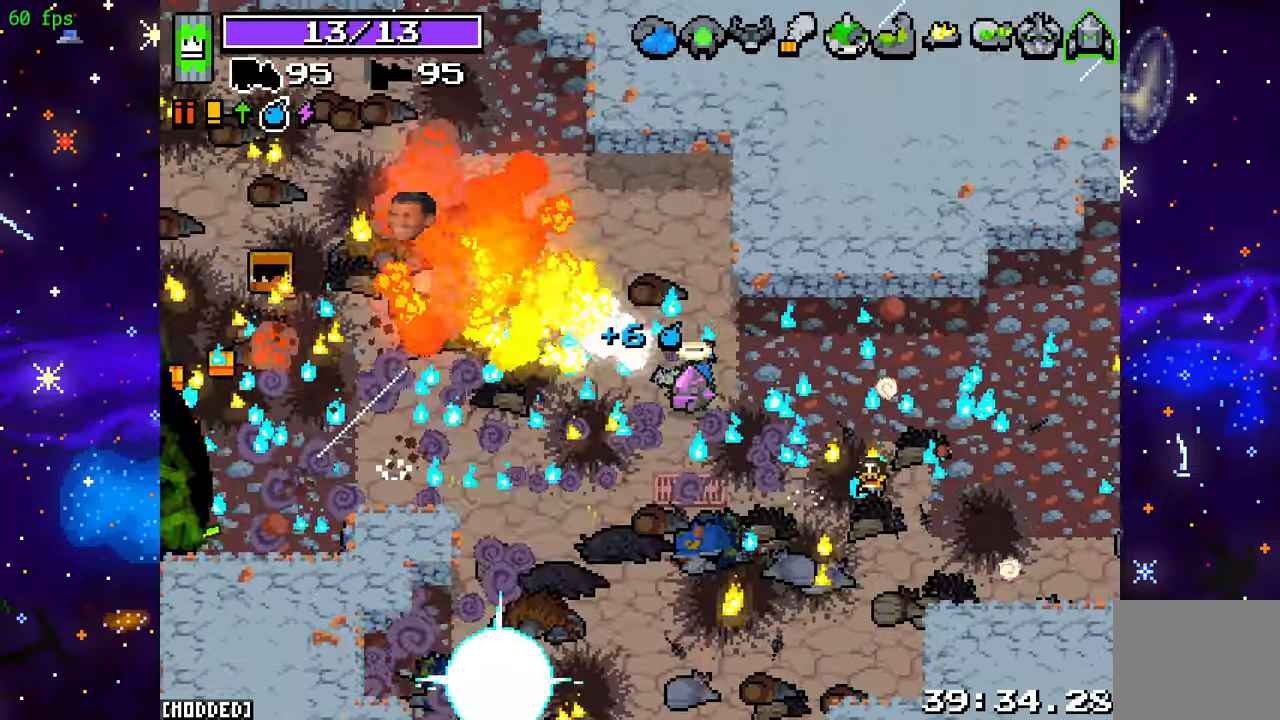
{"buttons": [], "left_stick": "left", "right_stick": "left", "events": [[233, "left_stick", "left"]]}
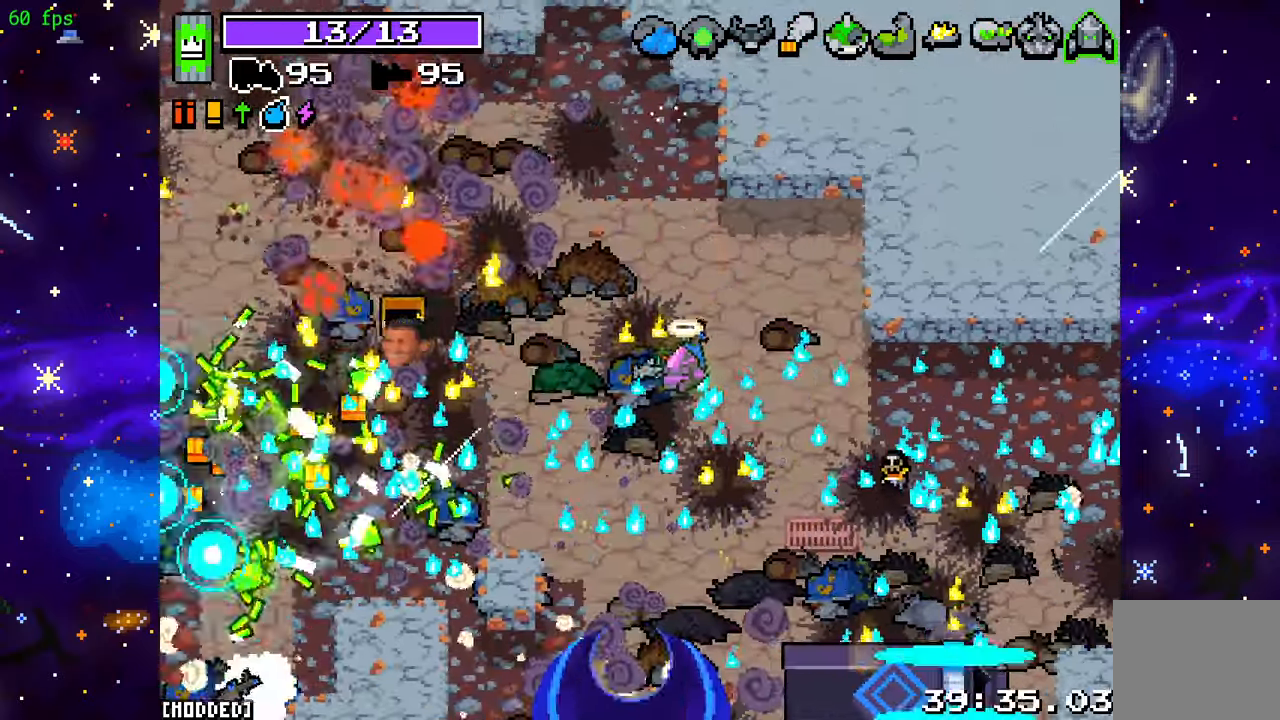
{"buttons": ["R2"], "left_stick": "left", "right_stick": "down-left", "events": [[350, "R2", "down"], [350, "right_stick", "down-left"]]}
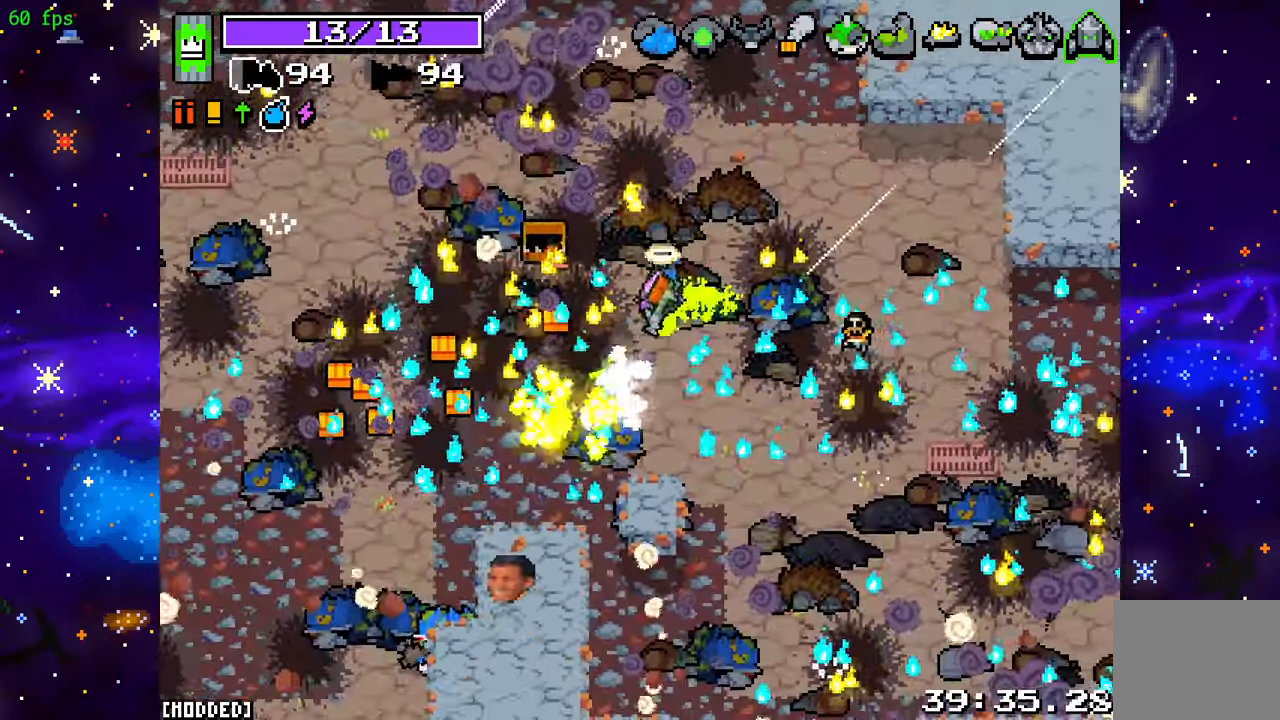
{"buttons": ["R2"], "left_stick": "down-left", "right_stick": "down-left", "events": [[400, "left_stick", "down-left"]]}
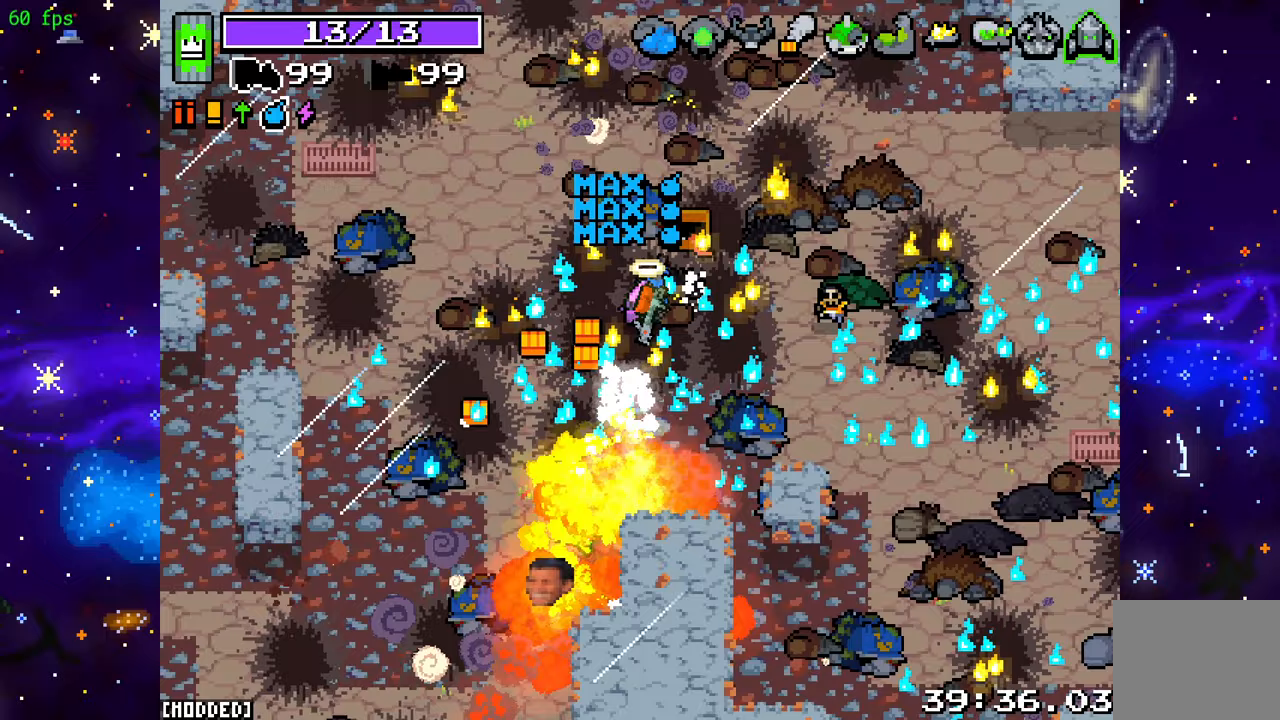
{"buttons": [], "left_stick": "down-left", "right_stick": "center", "events": [[350, "R2", "up"], [450, "right_stick", "center"]]}
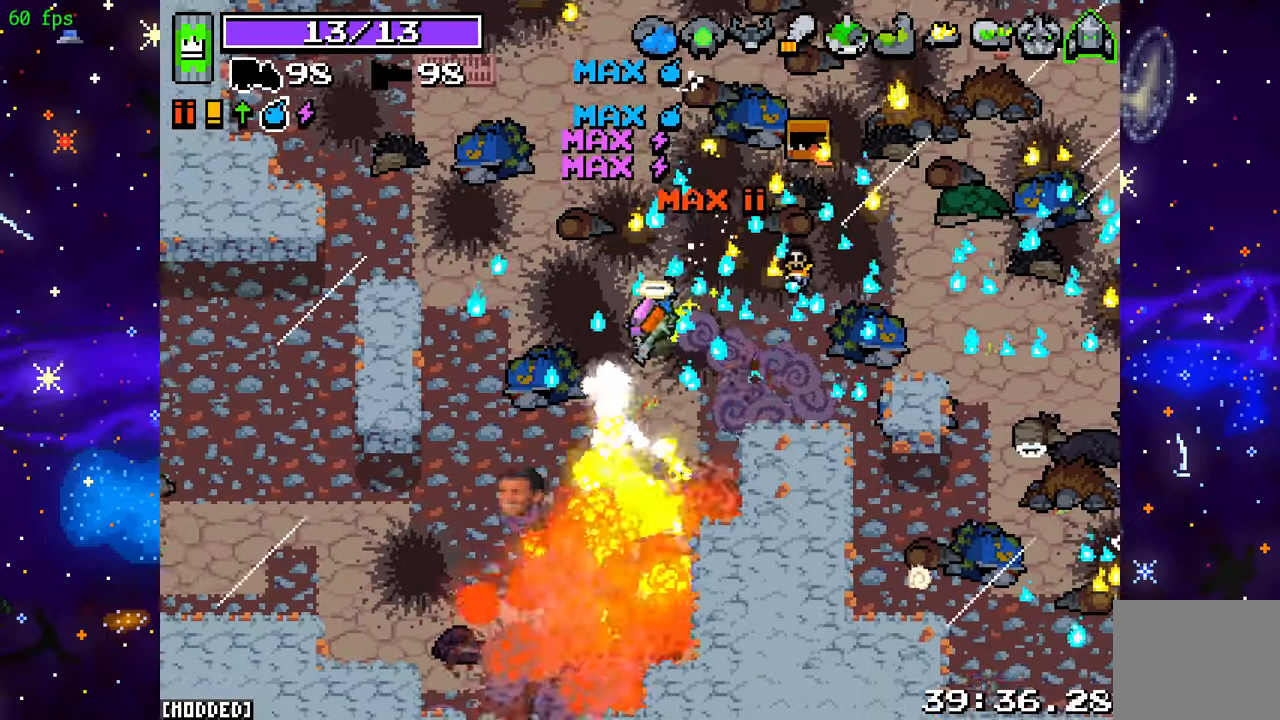
{"buttons": [], "left_stick": "down-left", "right_stick": "down-left", "events": [[217, "right_stick", "down-left"]]}
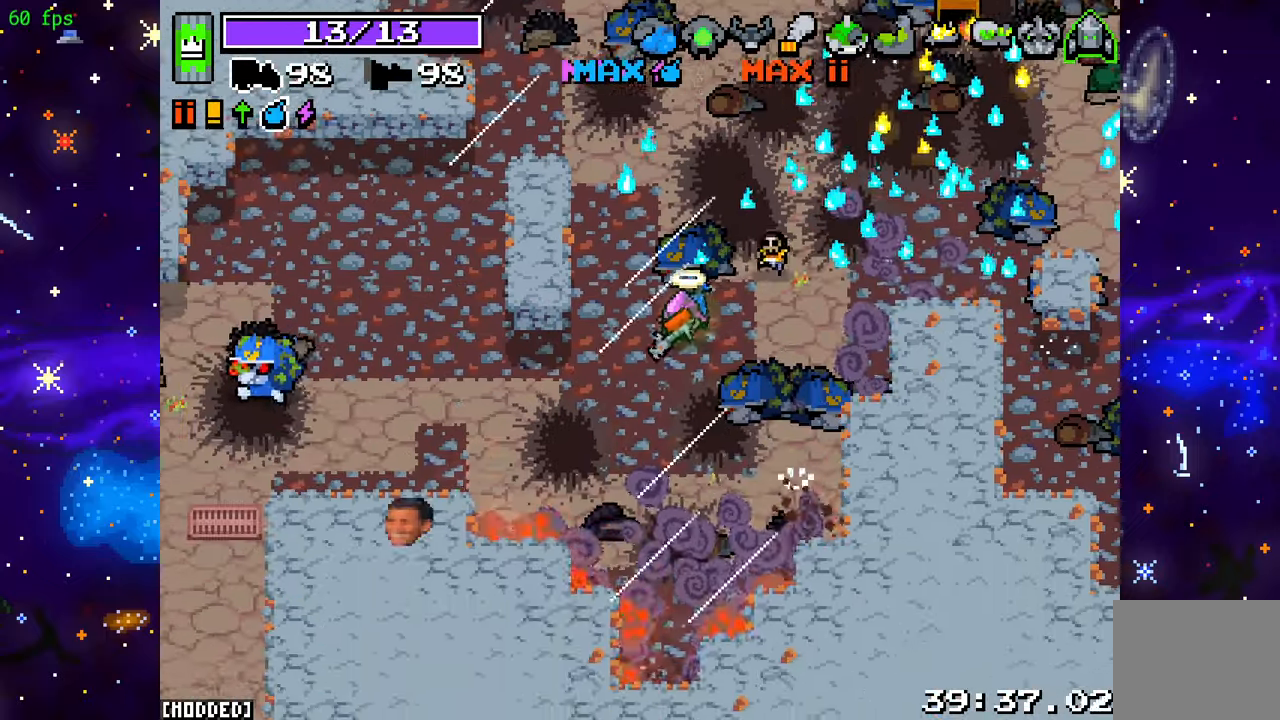
{"buttons": ["R2"], "left_stick": "left", "right_stick": "left", "events": [[83, "right_stick", "left"], [117, "R2", "down"], [117, "left_stick", "left"]]}
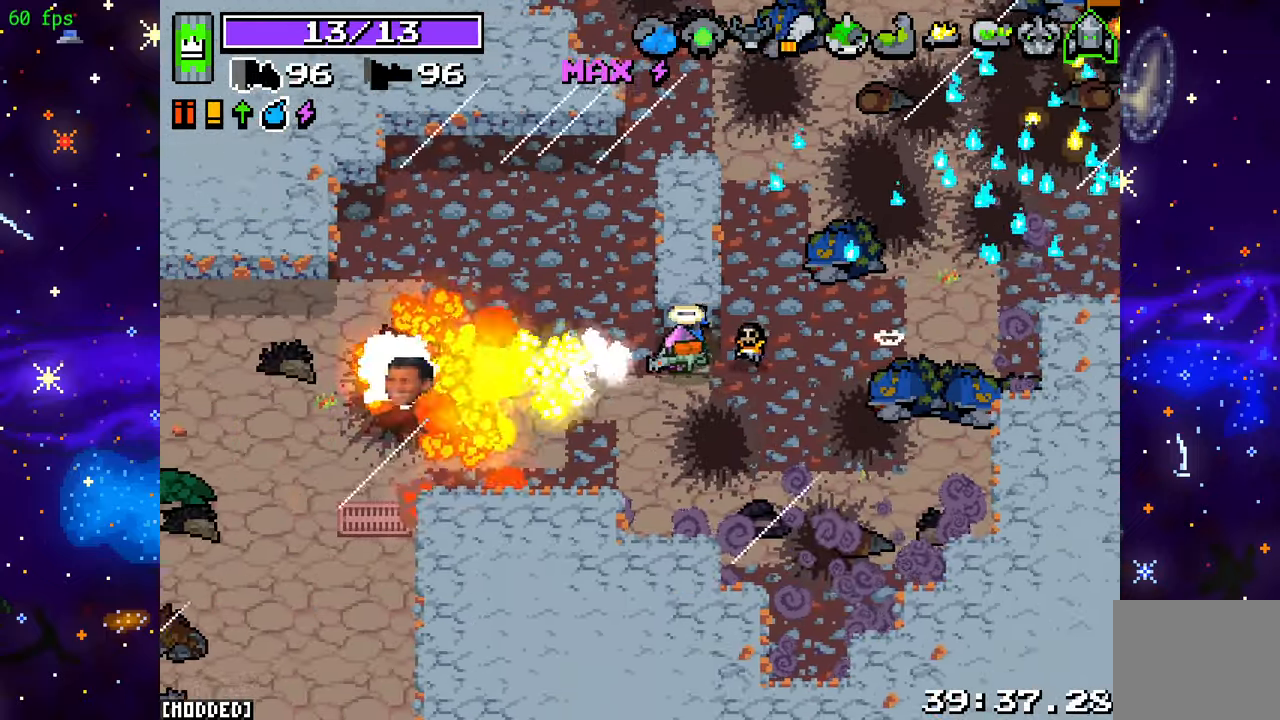
{"buttons": ["R2"], "left_stick": "left", "right_stick": "down-left", "events": [[400, "right_stick", "down-left"]]}
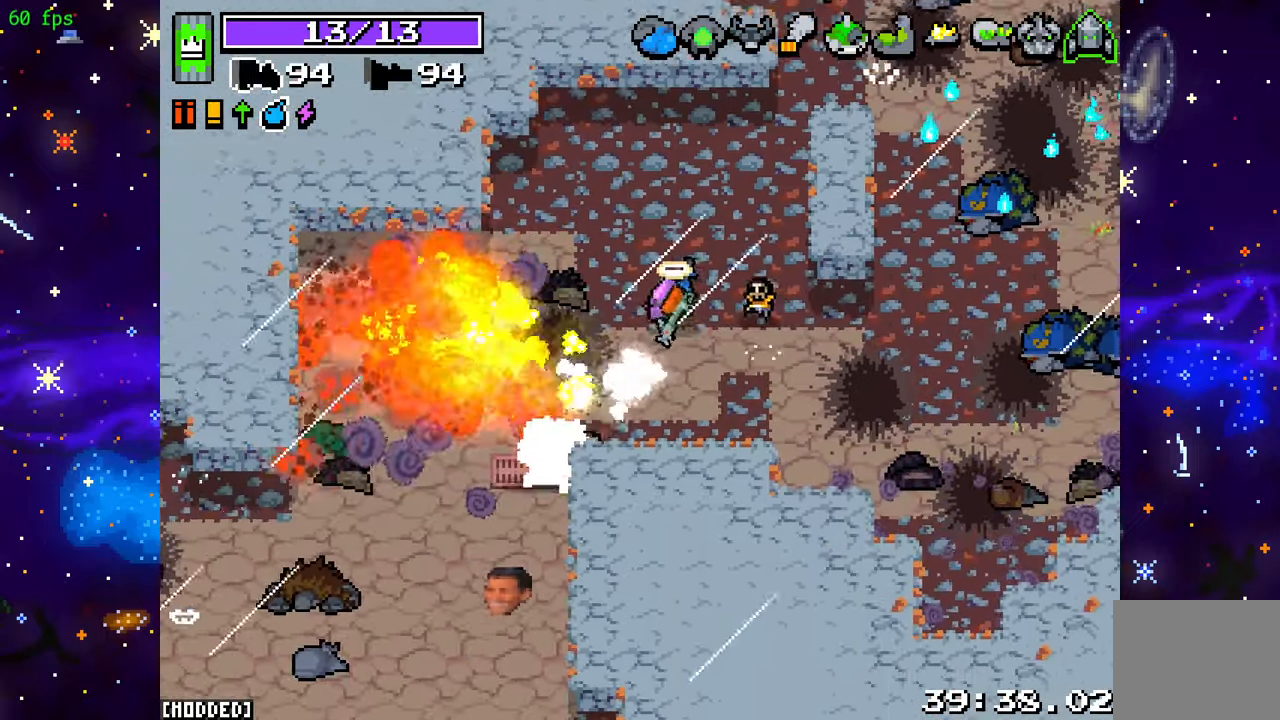
{"buttons": ["L2"], "left_stick": "left", "right_stick": "down", "events": [[333, "right_stick", "down"], [350, "L2", "down"], [417, "R2", "up"]]}
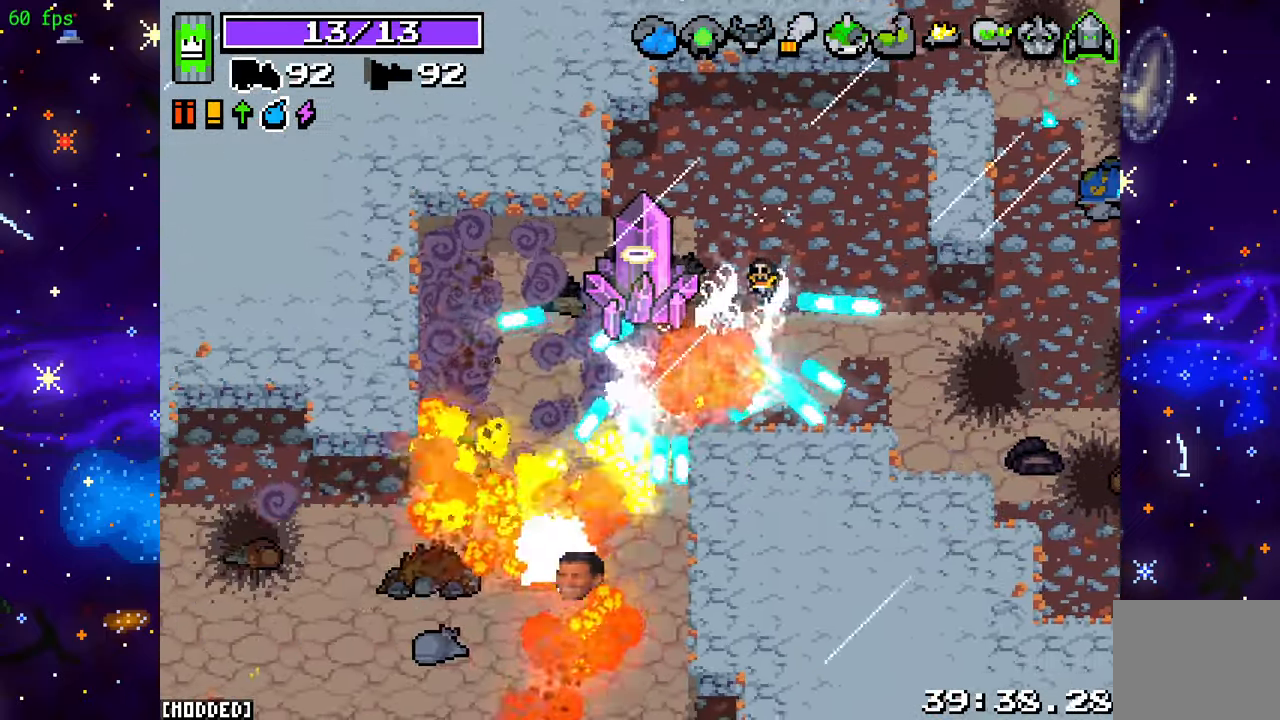
{"buttons": [], "left_stick": "down-left", "right_stick": "down", "events": [[133, "left_stick", "down-left"], [233, "L2", "up"]]}